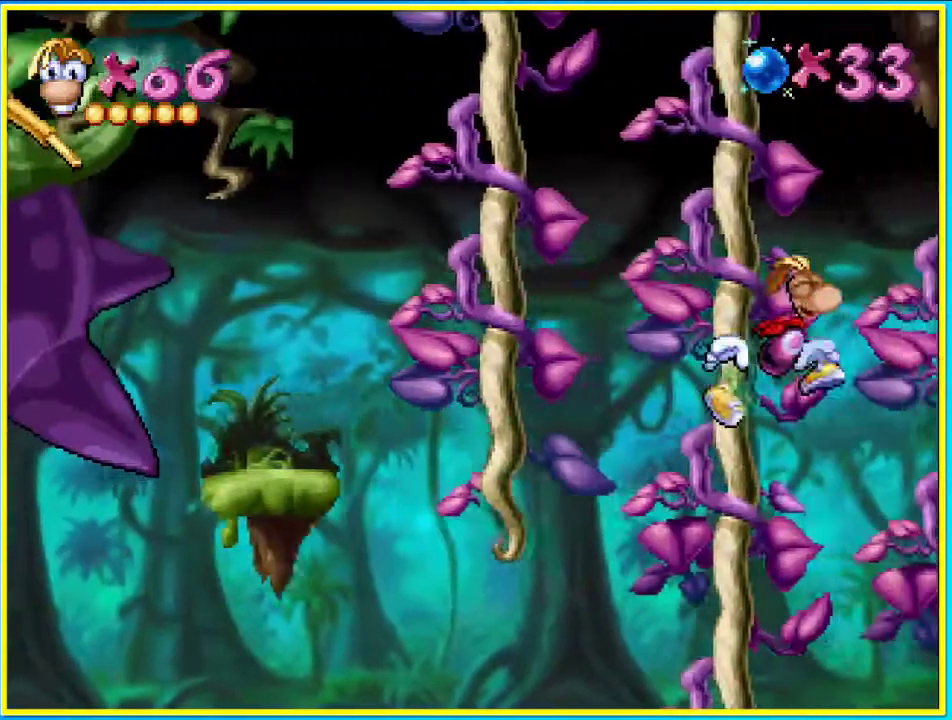
Gameplay with a controller (PlayStation layout); each line is a JSON object with the inputs held at the frame after it. "events" lists button and stick changes between this image and that frame as [ms after this image, input, new state], when the widget could be followed in between. Not read: L3 R3.
{"buttons": ["DPAD_RIGHT"], "left_stick": "center", "right_stick": "center", "events": [[369, "CROSS", "down"], [469, "CROSS", "up"]]}
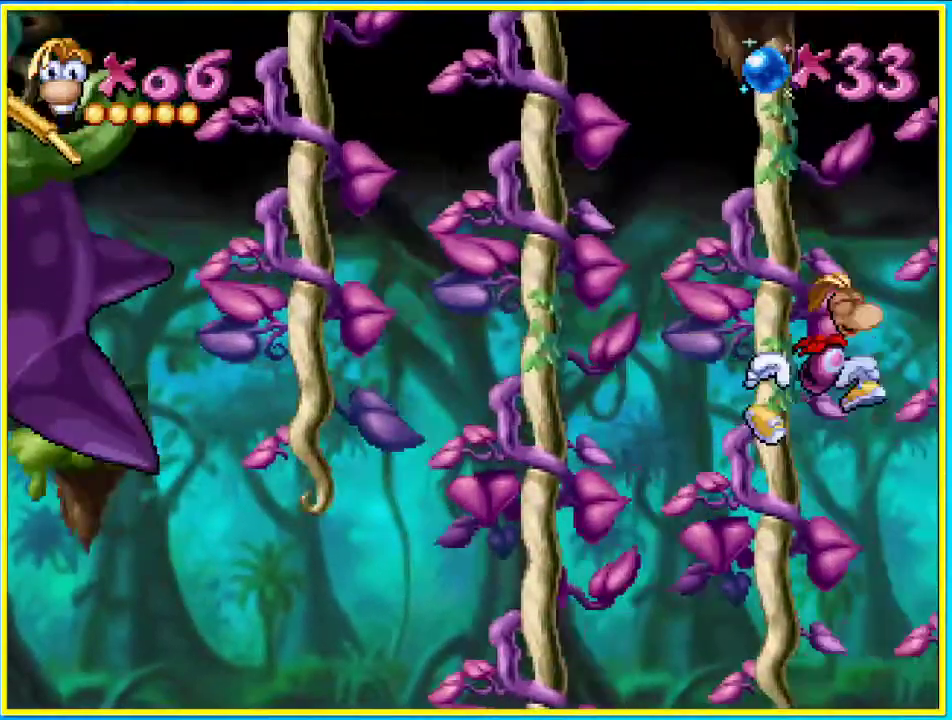
{"buttons": ["DPAD_RIGHT"], "left_stick": "center", "right_stick": "center", "events": [[436, "CROSS", "down"], [503, "CROSS", "up"]]}
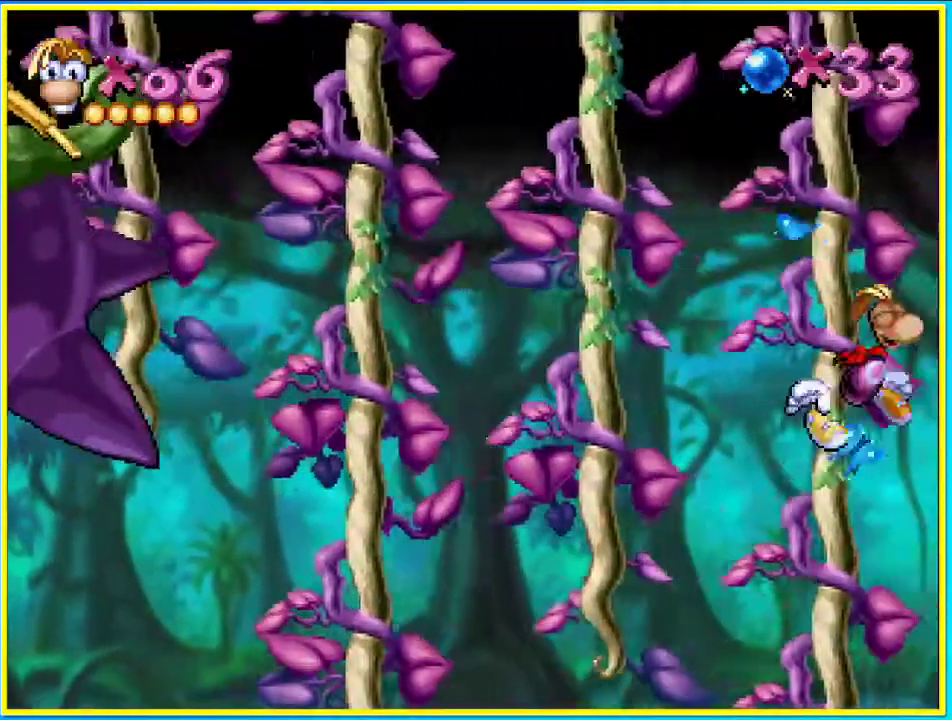
{"buttons": ["DPAD_RIGHT"], "left_stick": "center", "right_stick": "center", "events": []}
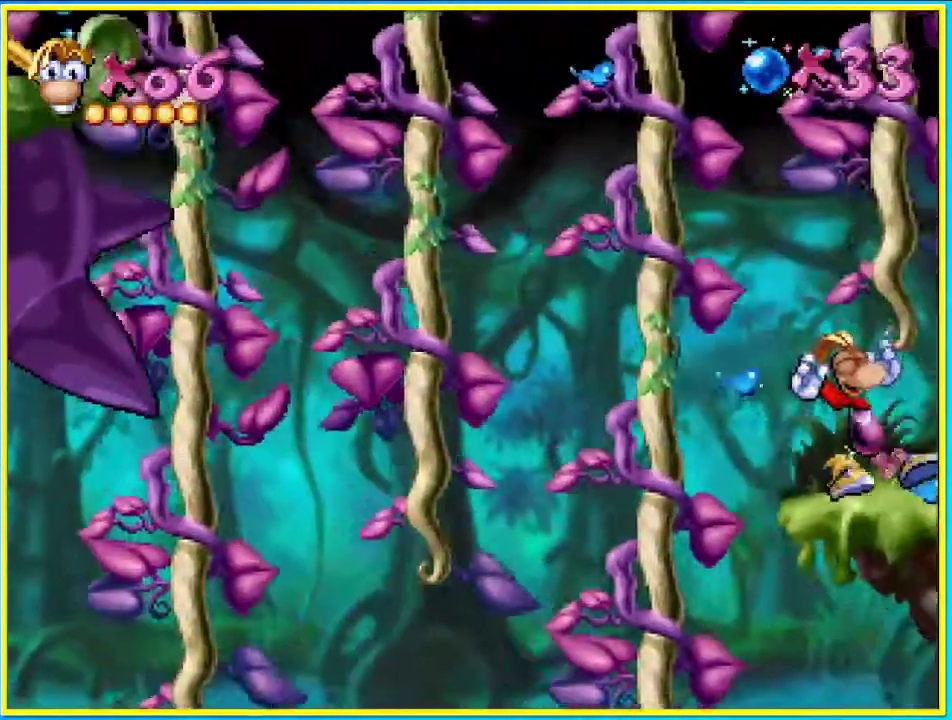
{"buttons": ["DPAD_RIGHT"], "left_stick": "center", "right_stick": "center", "events": []}
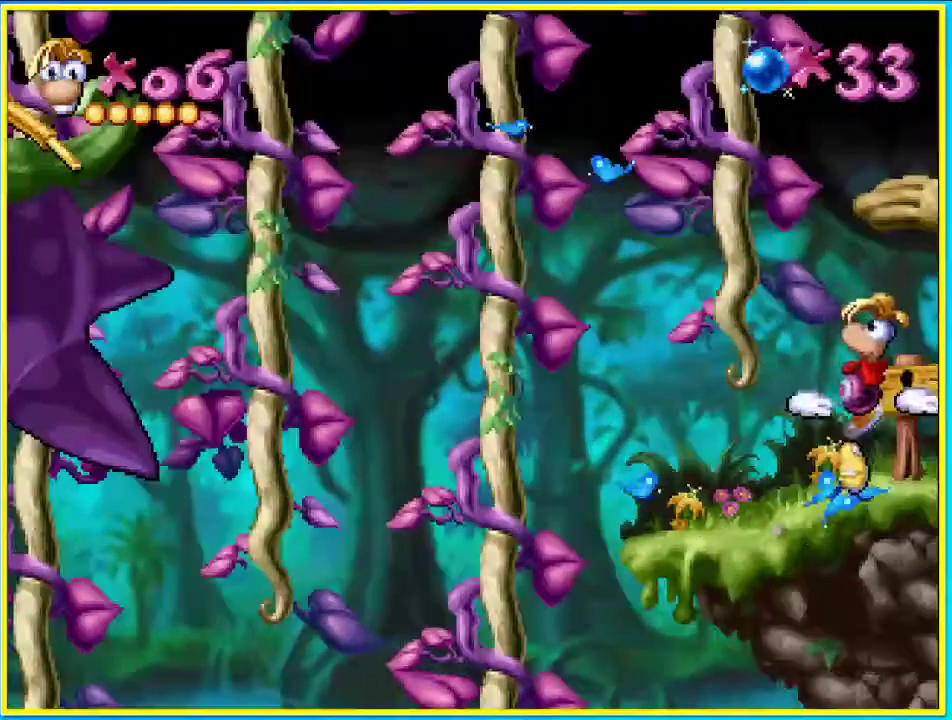
{"buttons": ["DPAD_RIGHT"], "left_stick": "center", "right_stick": "center", "events": []}
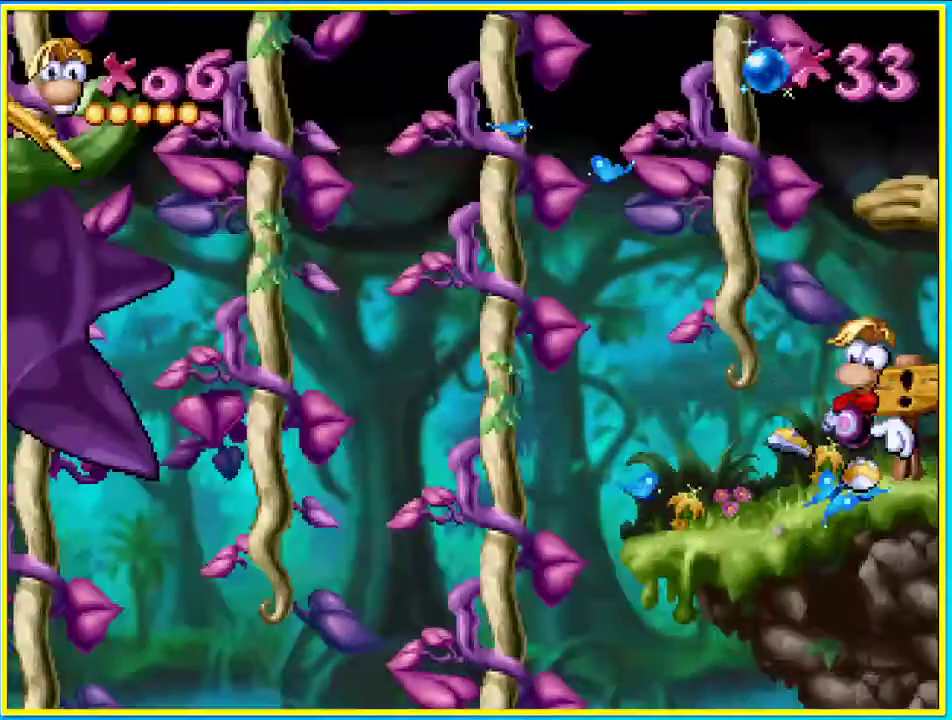
{"buttons": ["DPAD_RIGHT"], "left_stick": "center", "right_stick": "center", "events": []}
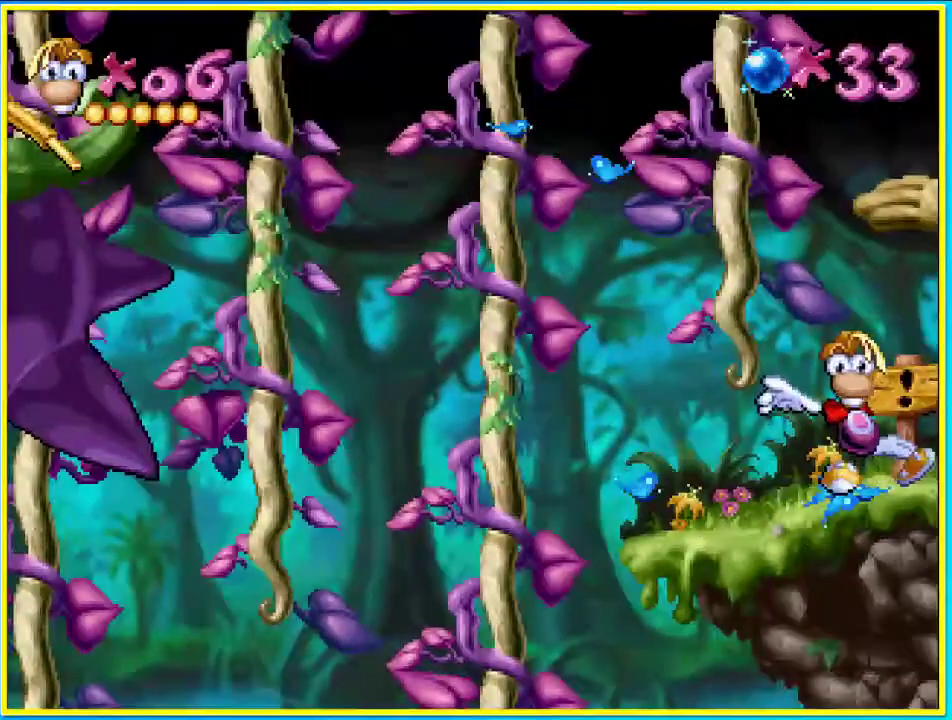
{"buttons": ["DPAD_RIGHT"], "left_stick": "center", "right_stick": "center", "events": []}
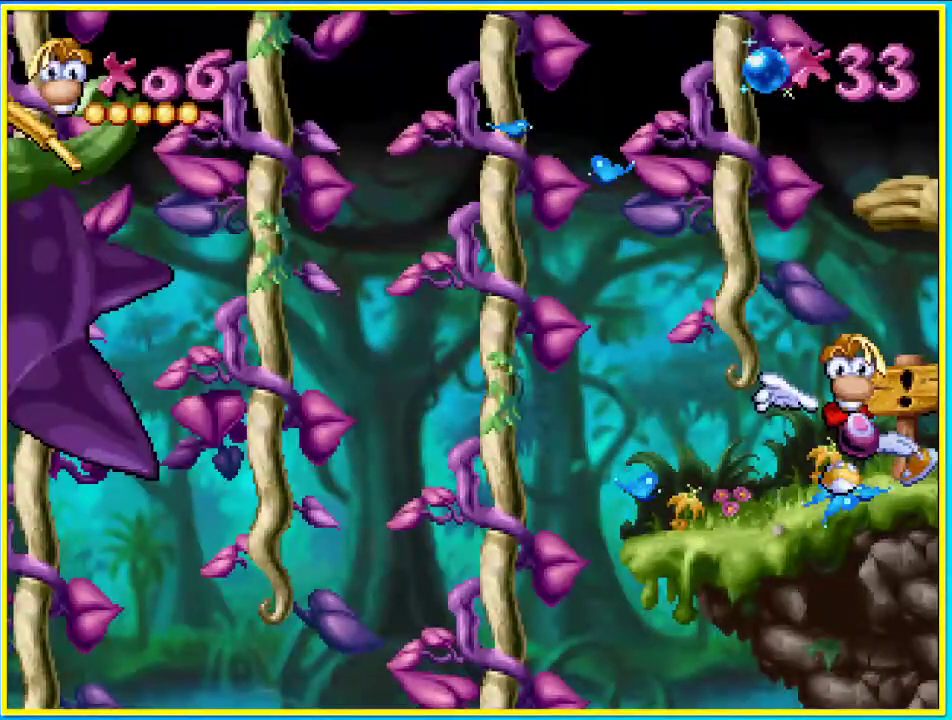
{"buttons": ["DPAD_RIGHT"], "left_stick": "center", "right_stick": "center", "events": []}
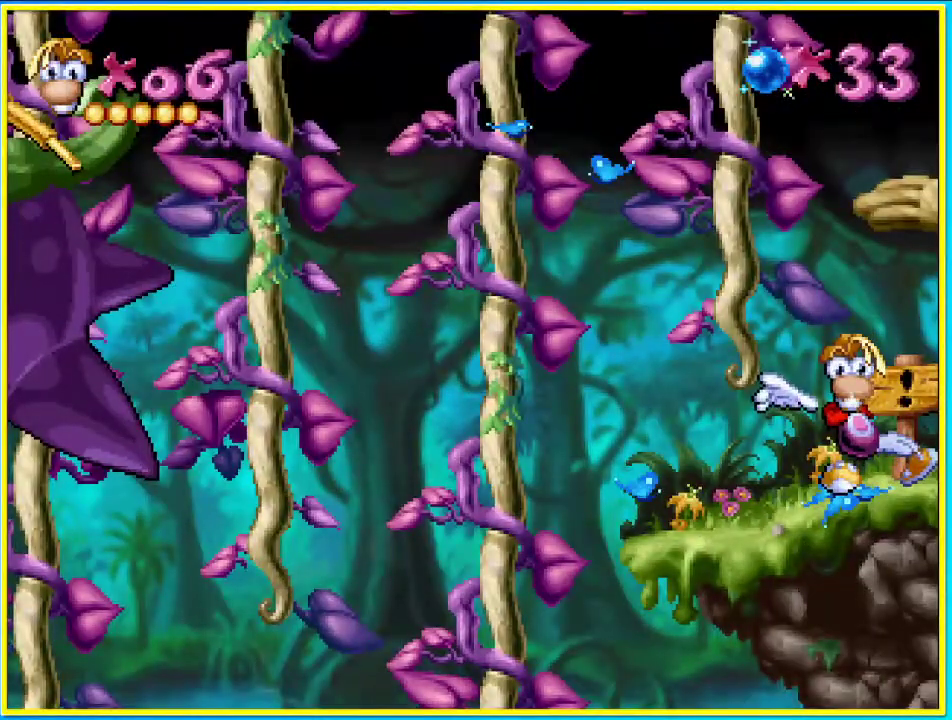
{"buttons": ["DPAD_RIGHT"], "left_stick": "center", "right_stick": "center", "events": []}
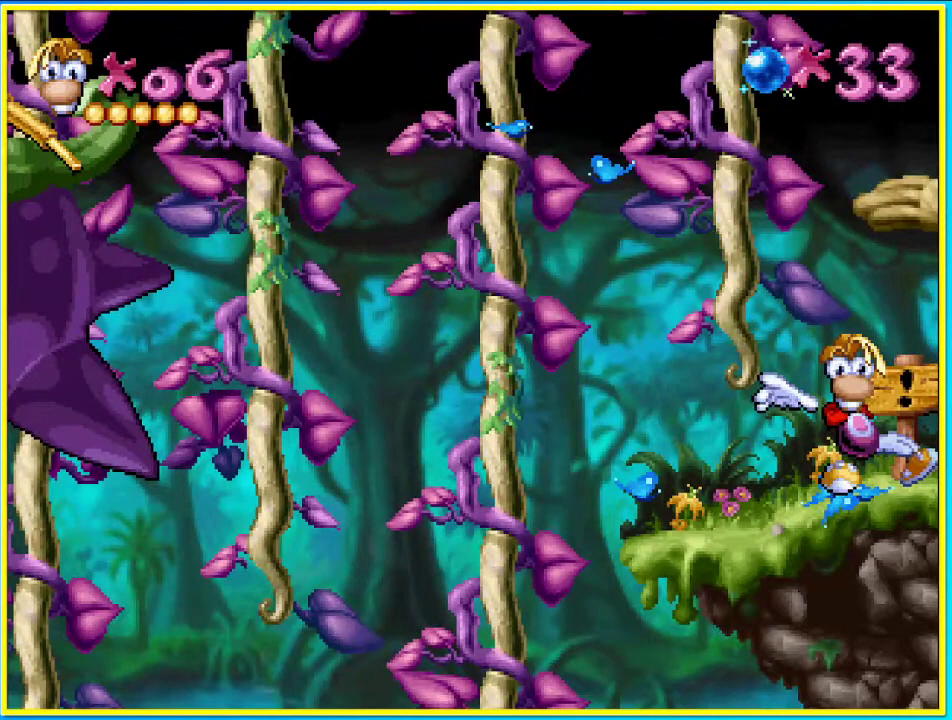
{"buttons": ["DPAD_RIGHT"], "left_stick": "center", "right_stick": "center", "events": []}
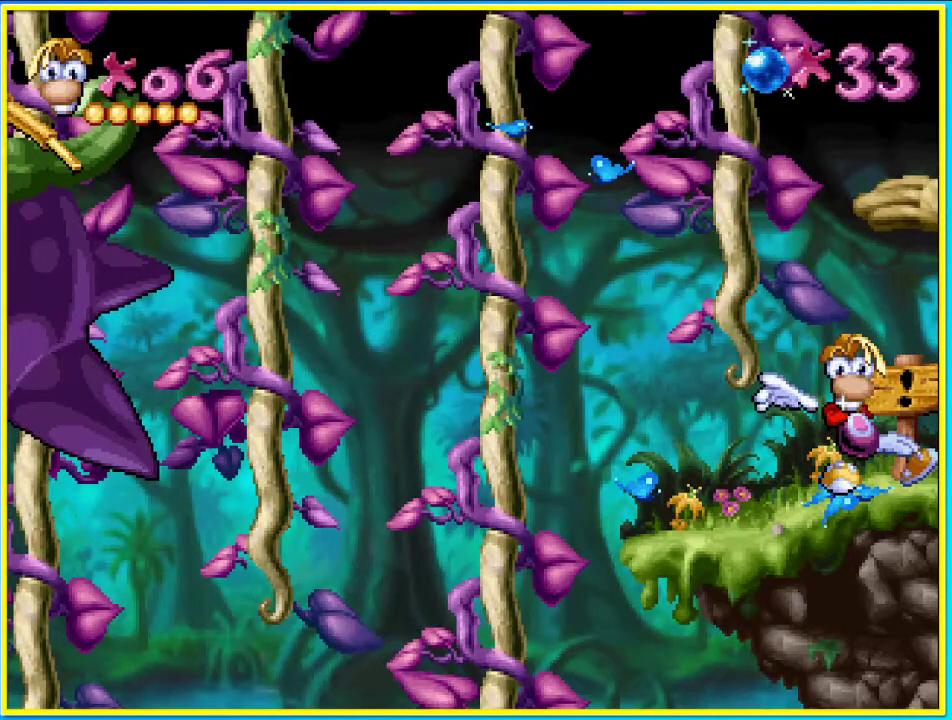
{"buttons": ["DPAD_RIGHT"], "left_stick": "center", "right_stick": "center", "events": []}
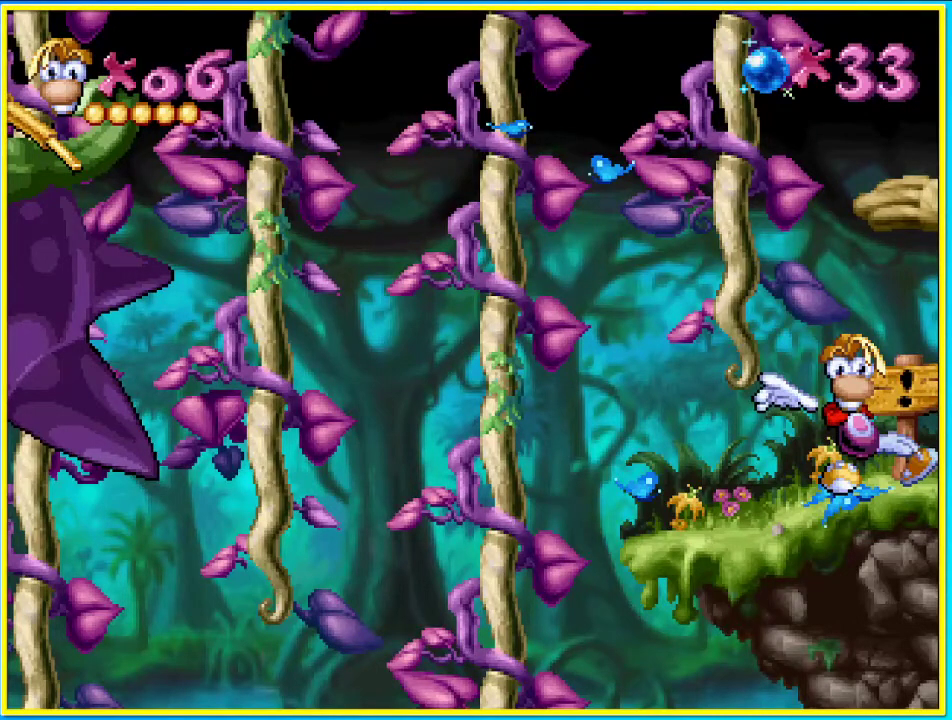
{"buttons": ["DPAD_RIGHT"], "left_stick": "center", "right_stick": "center", "events": []}
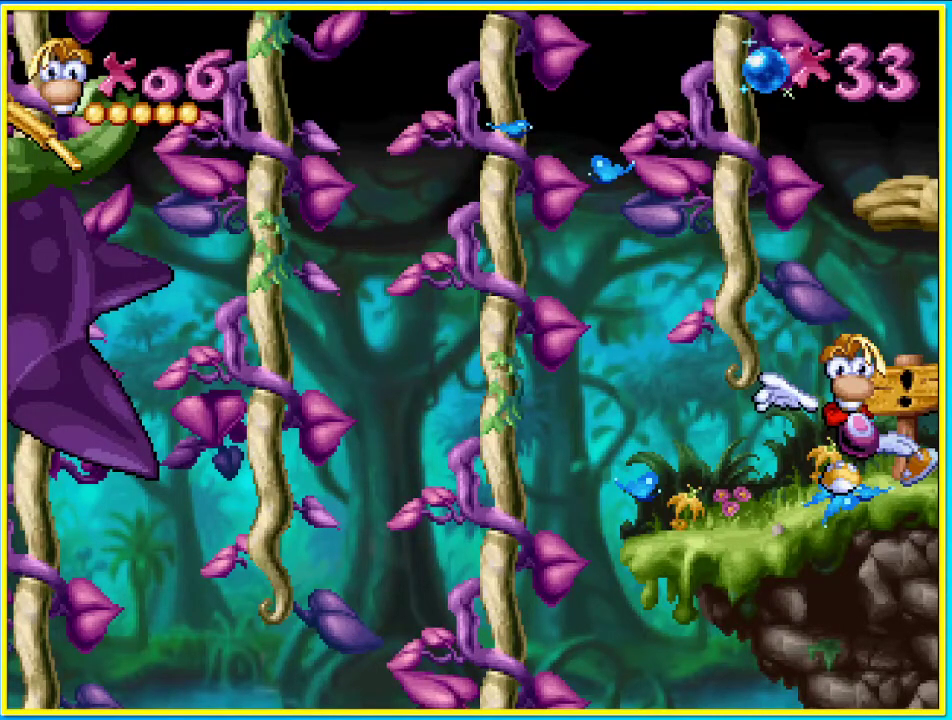
{"buttons": ["DPAD_RIGHT"], "left_stick": "center", "right_stick": "center", "events": []}
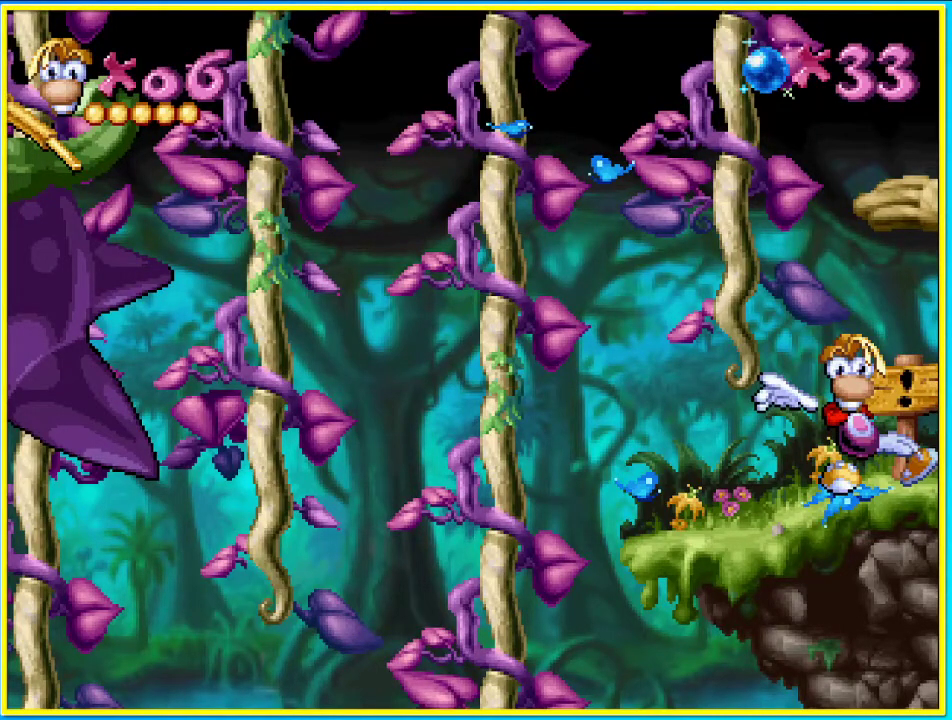
{"buttons": ["DPAD_RIGHT"], "left_stick": "center", "right_stick": "center", "events": []}
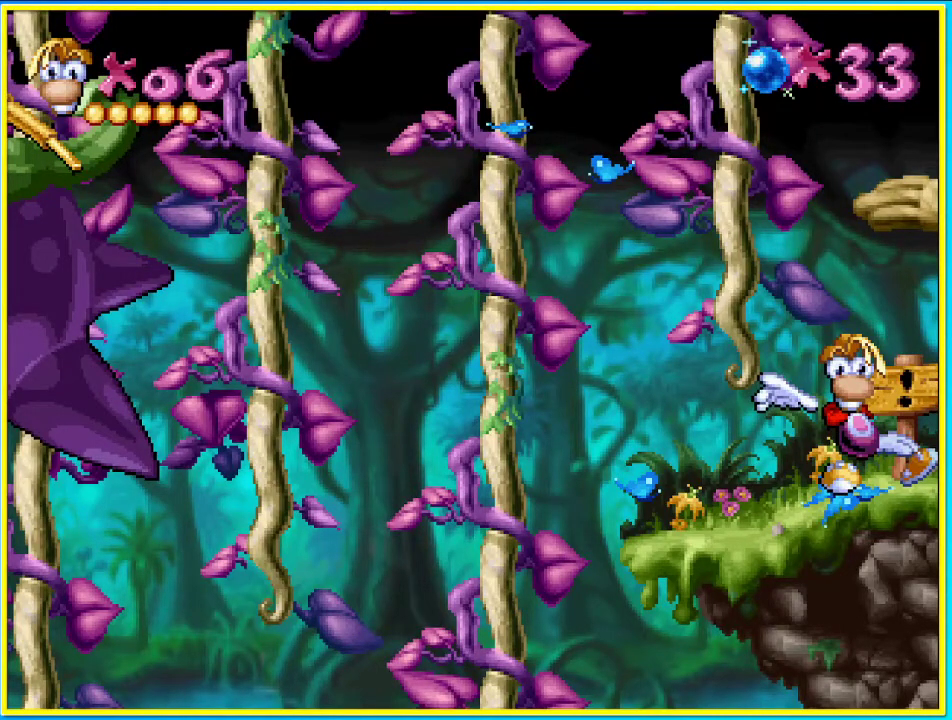
{"buttons": ["DPAD_RIGHT"], "left_stick": "center", "right_stick": "center", "events": []}
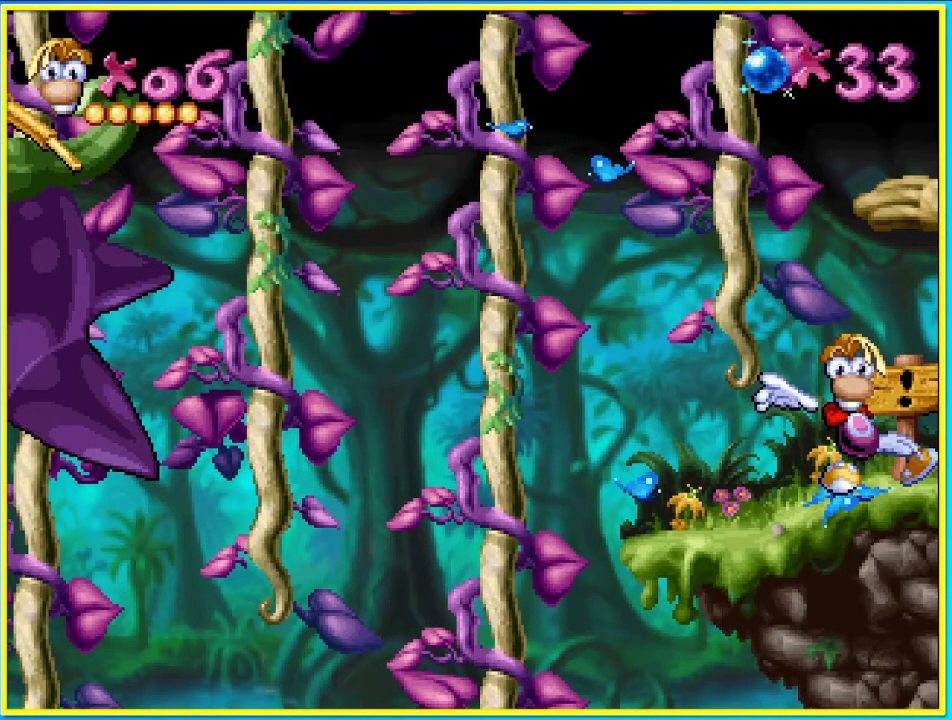
{"buttons": ["DPAD_RIGHT"], "left_stick": "center", "right_stick": "center", "events": []}
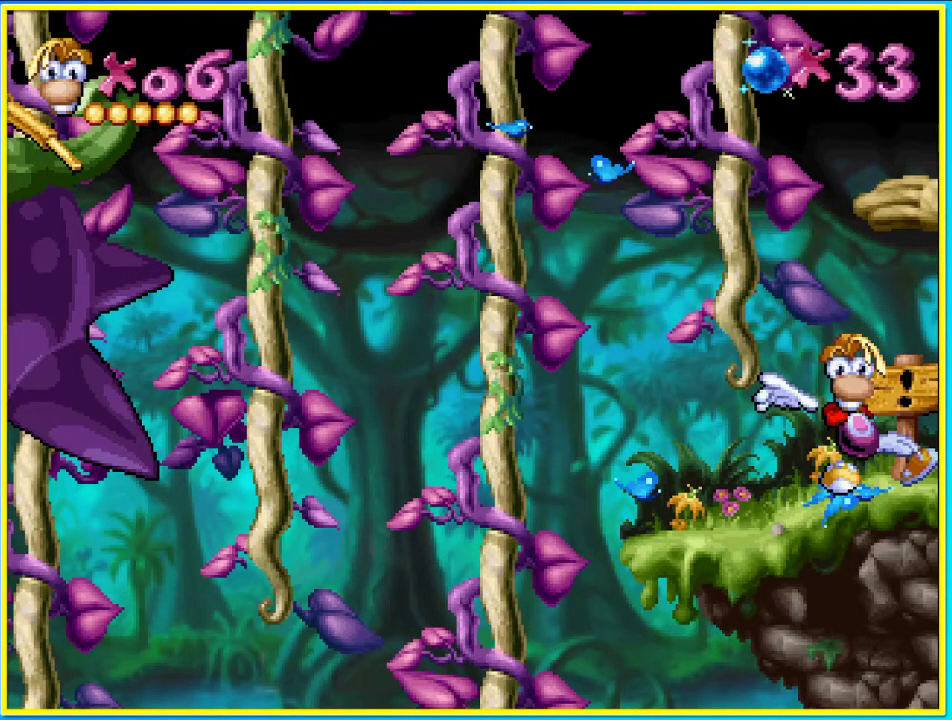
{"buttons": ["DPAD_RIGHT"], "left_stick": "center", "right_stick": "center", "events": []}
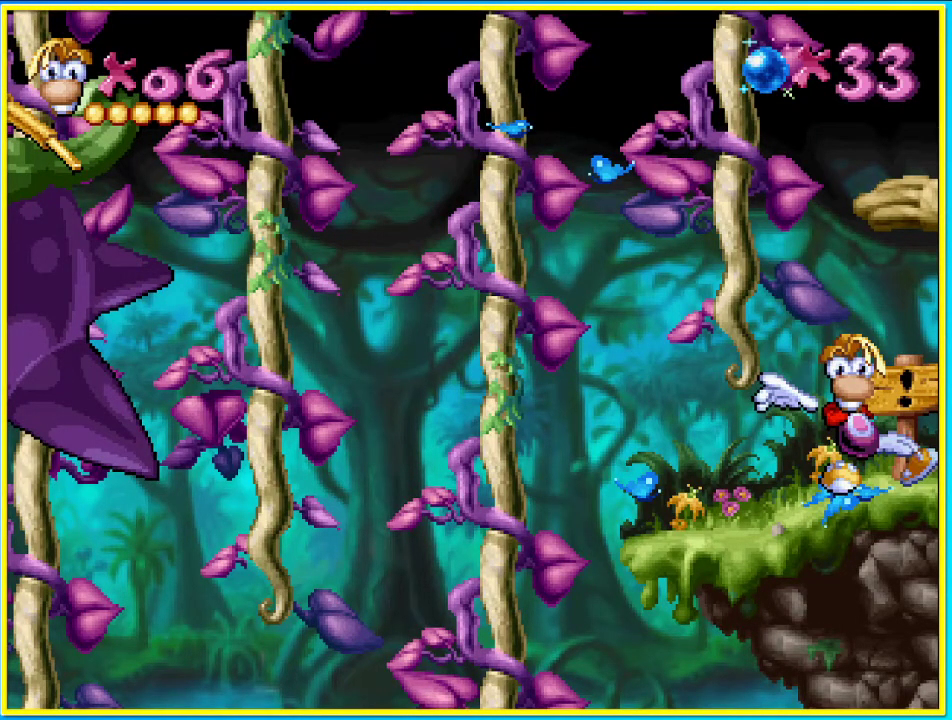
{"buttons": ["DPAD_RIGHT"], "left_stick": "center", "right_stick": "center", "events": []}
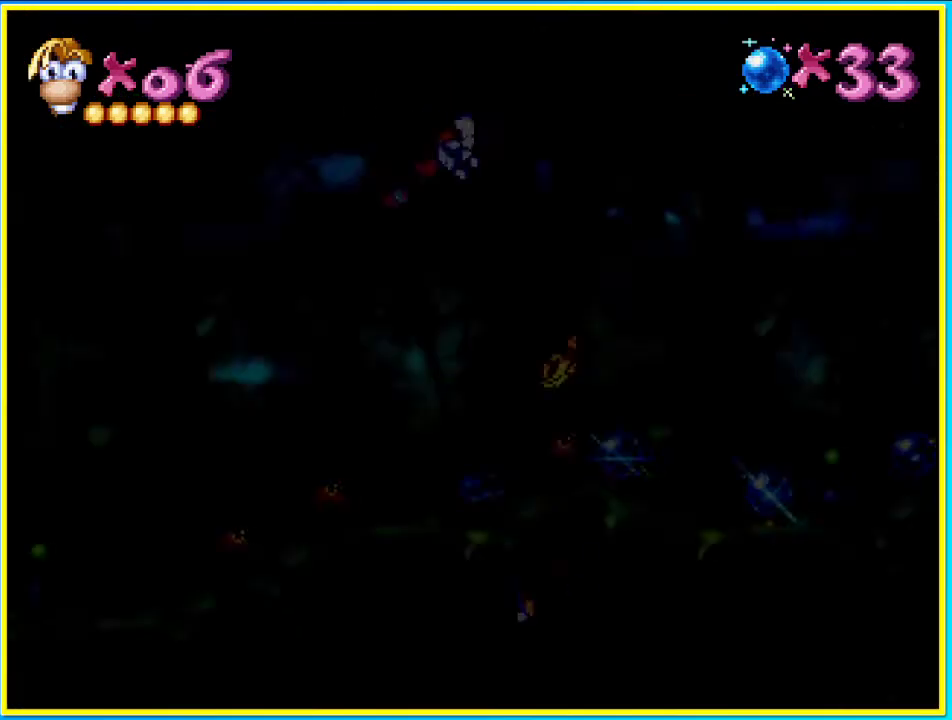
{"buttons": ["DPAD_RIGHT"], "left_stick": "center", "right_stick": "center", "events": [[67, "DPAD_DOWN", "down"], [235, "DPAD_DOWN", "up"]]}
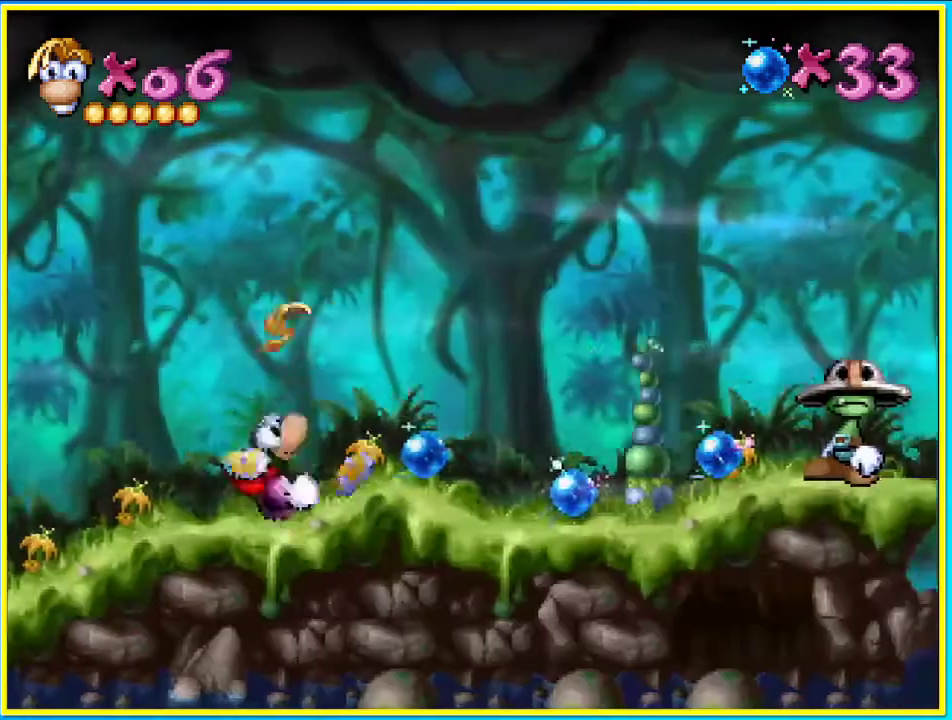
{"buttons": ["DPAD_RIGHT"], "left_stick": "center", "right_stick": "center", "events": []}
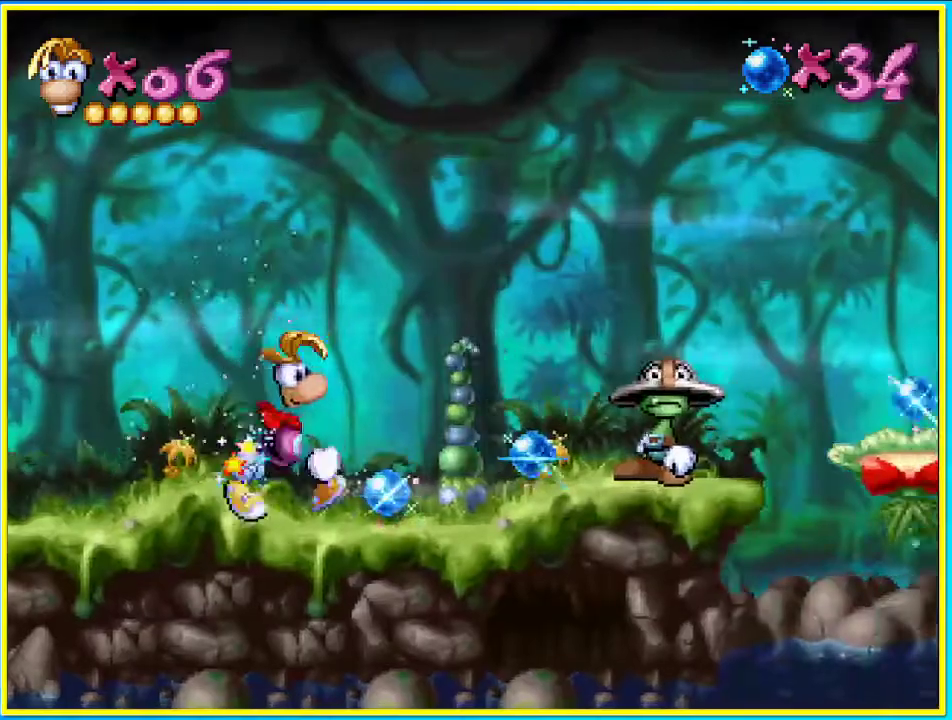
{"buttons": ["DPAD_RIGHT"], "left_stick": "center", "right_stick": "center", "events": [[268, "CROSS", "down"], [268, "SQUARE", "down"], [335, "CROSS", "up"], [335, "SQUARE", "up"]]}
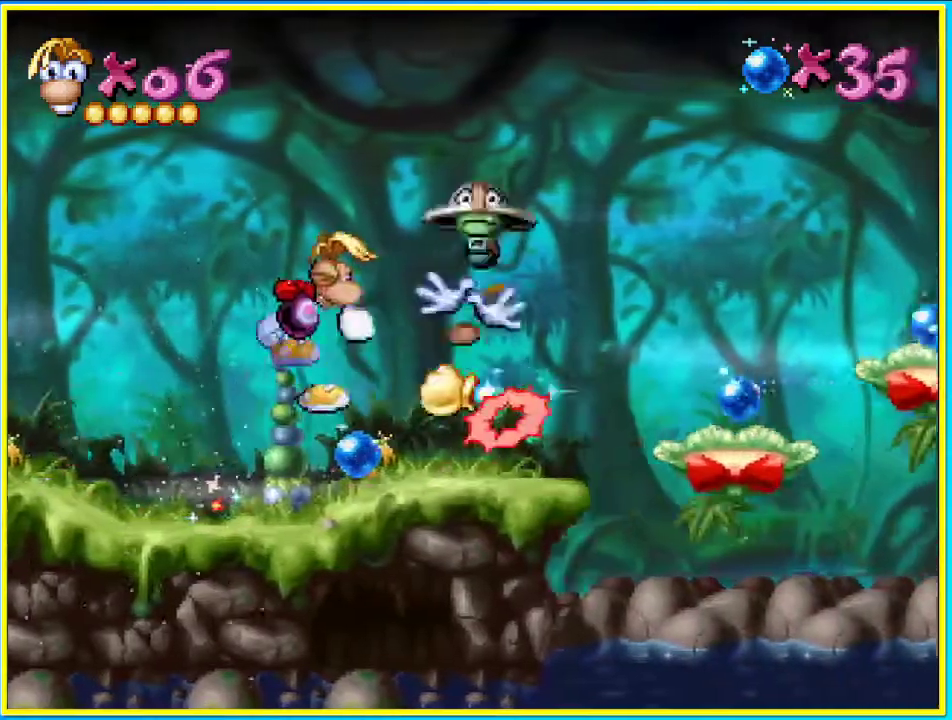
{"buttons": ["DPAD_RIGHT"], "left_stick": "center", "right_stick": "center", "events": []}
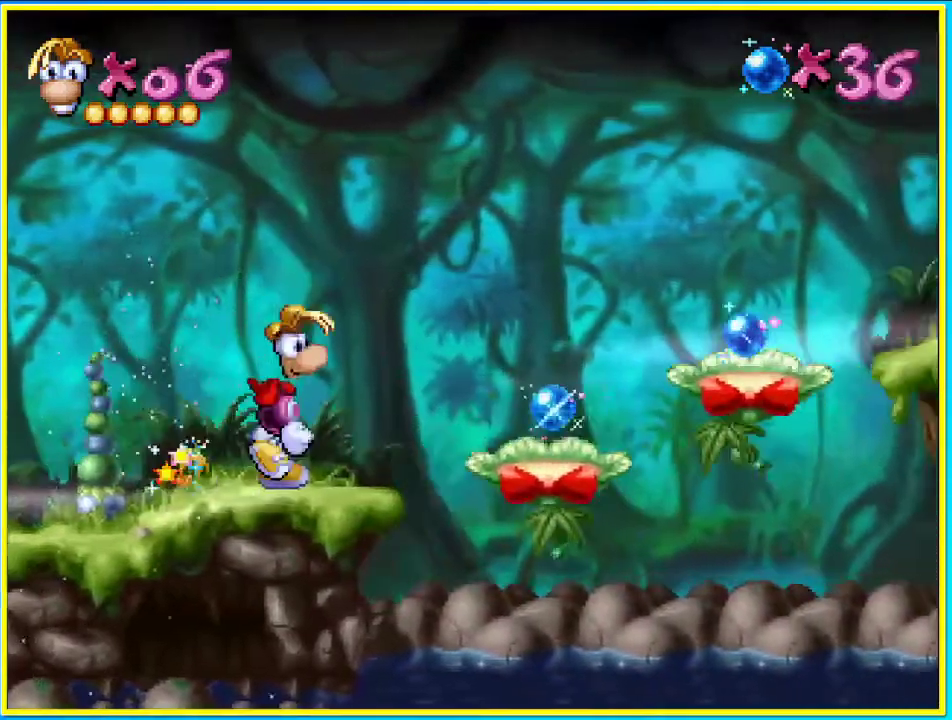
{"buttons": ["DPAD_RIGHT"], "left_stick": "center", "right_stick": "center", "events": [[134, "CROSS", "down"], [201, "CROSS", "up"]]}
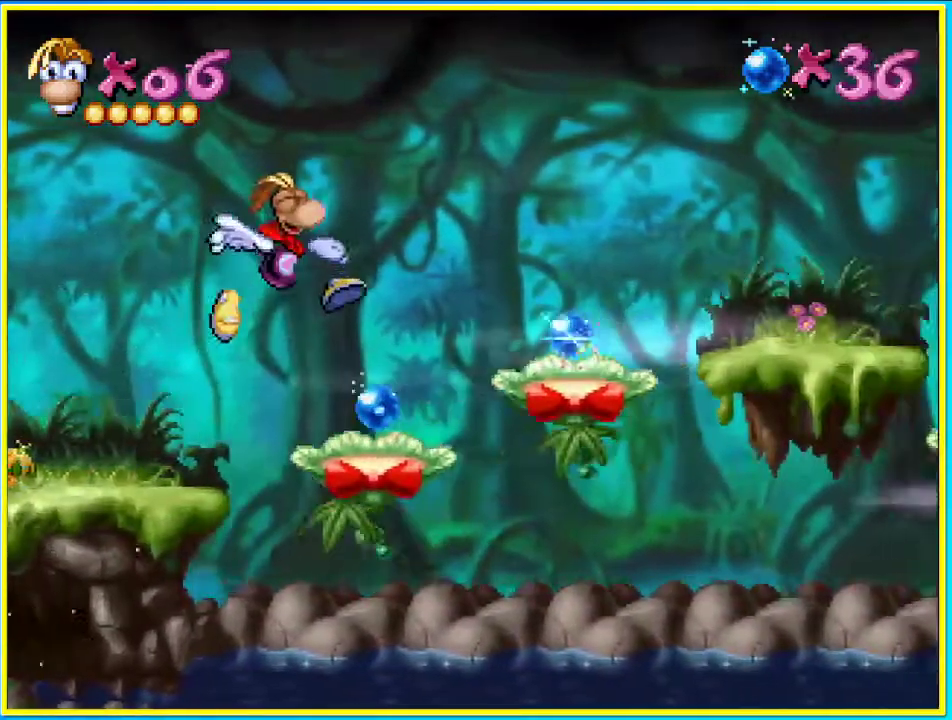
{"buttons": ["DPAD_RIGHT"], "left_stick": "center", "right_stick": "center", "events": [[336, "CROSS", "down"], [436, "CROSS", "up"]]}
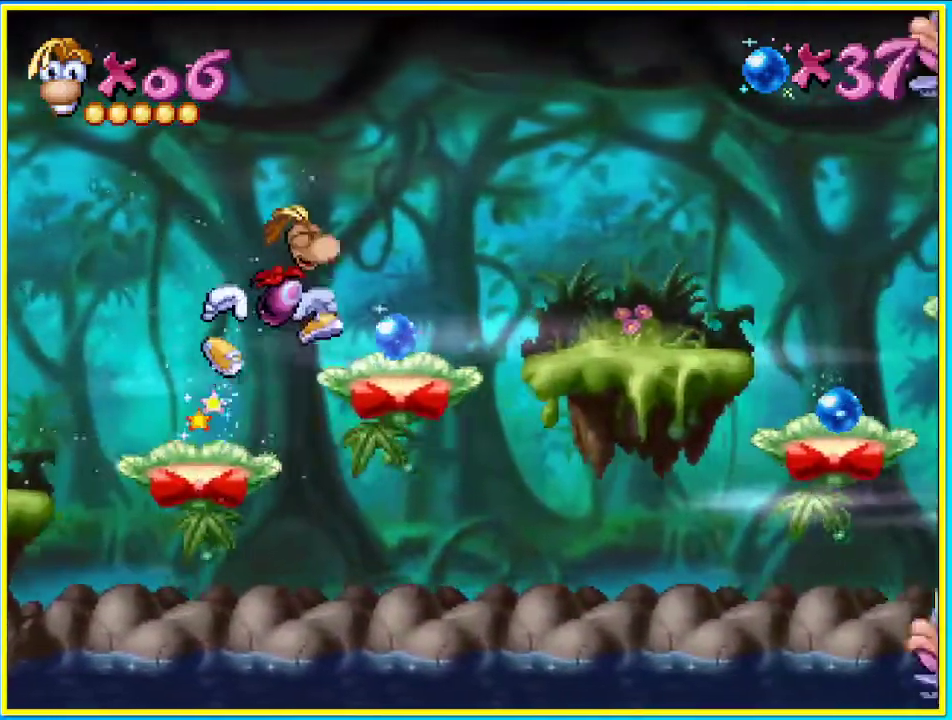
{"buttons": ["CROSS", "DPAD_RIGHT"], "left_stick": "center", "right_stick": "center", "events": [[403, "CROSS", "down"]]}
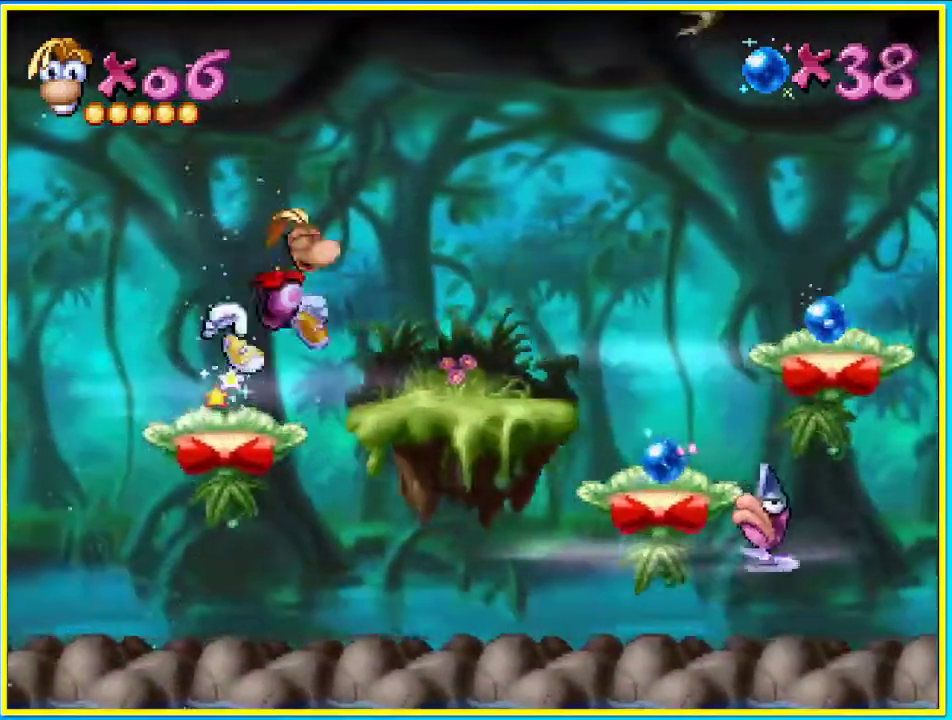
{"buttons": ["SQUARE", "DPAD_RIGHT"], "left_stick": "center", "right_stick": "center", "events": [[33, "CROSS", "up"], [503, "SQUARE", "down"]]}
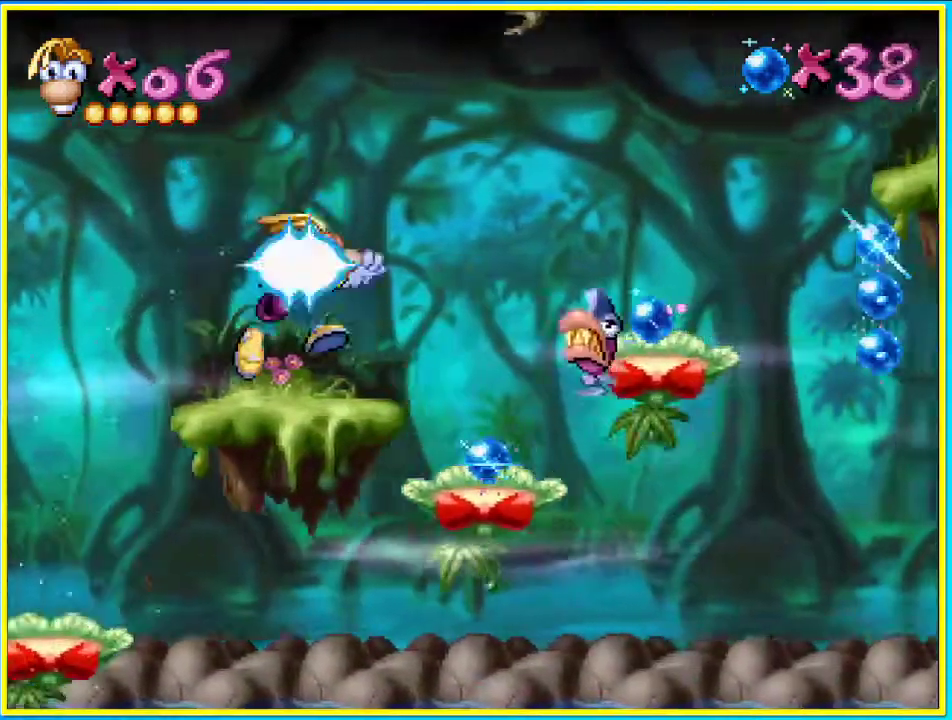
{"buttons": ["DPAD_RIGHT"], "left_stick": "center", "right_stick": "center", "events": [[67, "SQUARE", "up"]]}
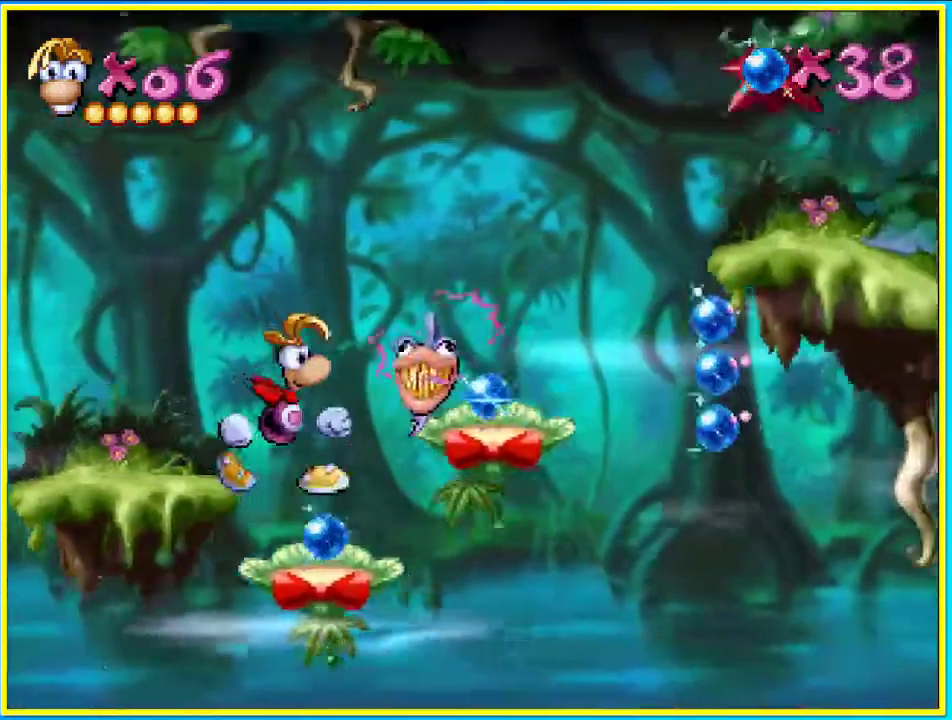
{"buttons": ["DPAD_RIGHT"], "left_stick": "center", "right_stick": "center", "events": [[168, "CROSS", "down"], [302, "CROSS", "up"]]}
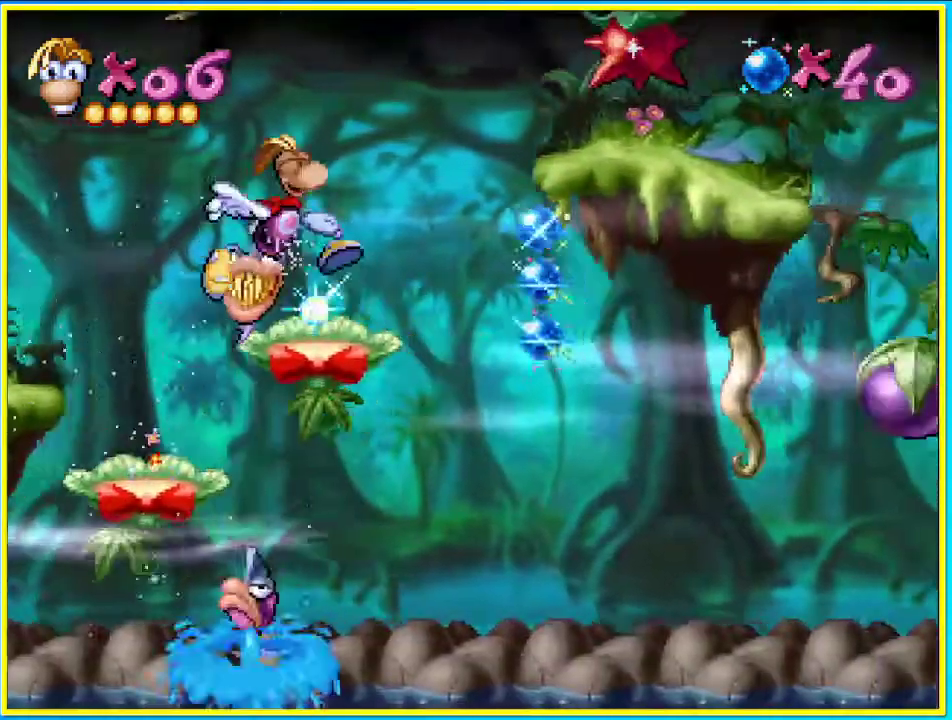
{"buttons": ["CROSS", "DPAD_RIGHT"], "left_stick": "center", "right_stick": "center", "events": [[201, "CROSS", "down"]]}
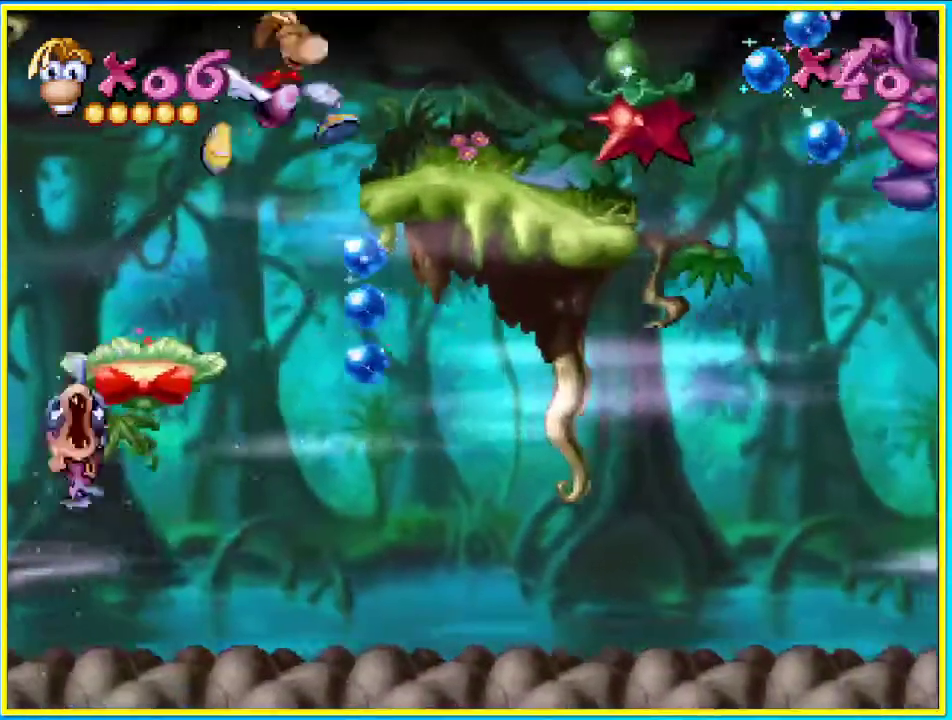
{"buttons": ["CROSS", "DPAD_RIGHT"], "left_stick": "center", "right_stick": "center", "events": []}
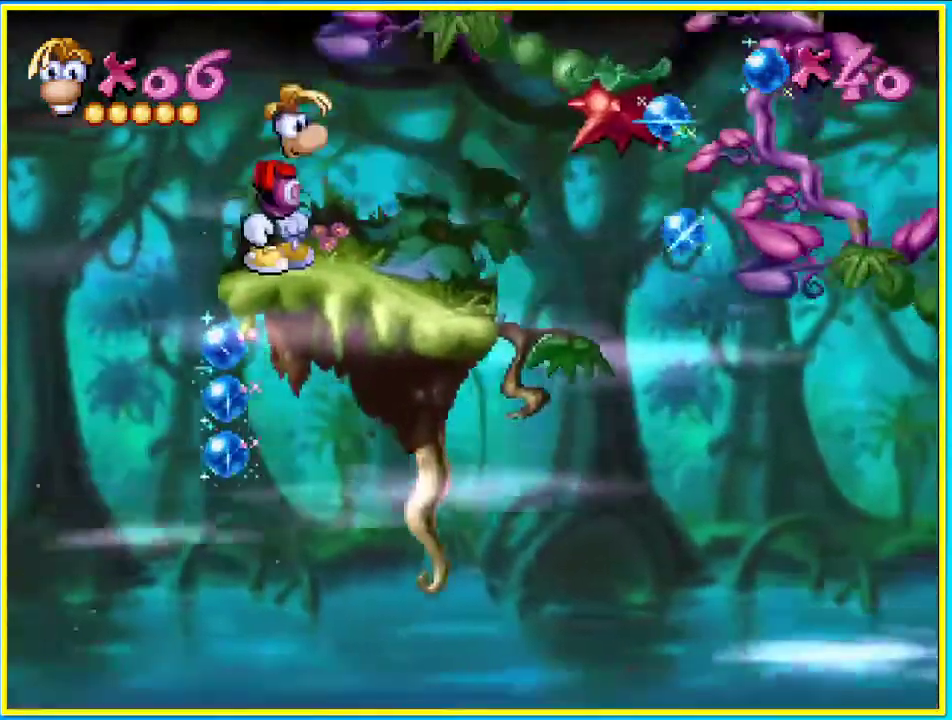
{"buttons": ["DPAD_RIGHT"], "left_stick": "center", "right_stick": "center", "events": [[235, "CROSS", "up"]]}